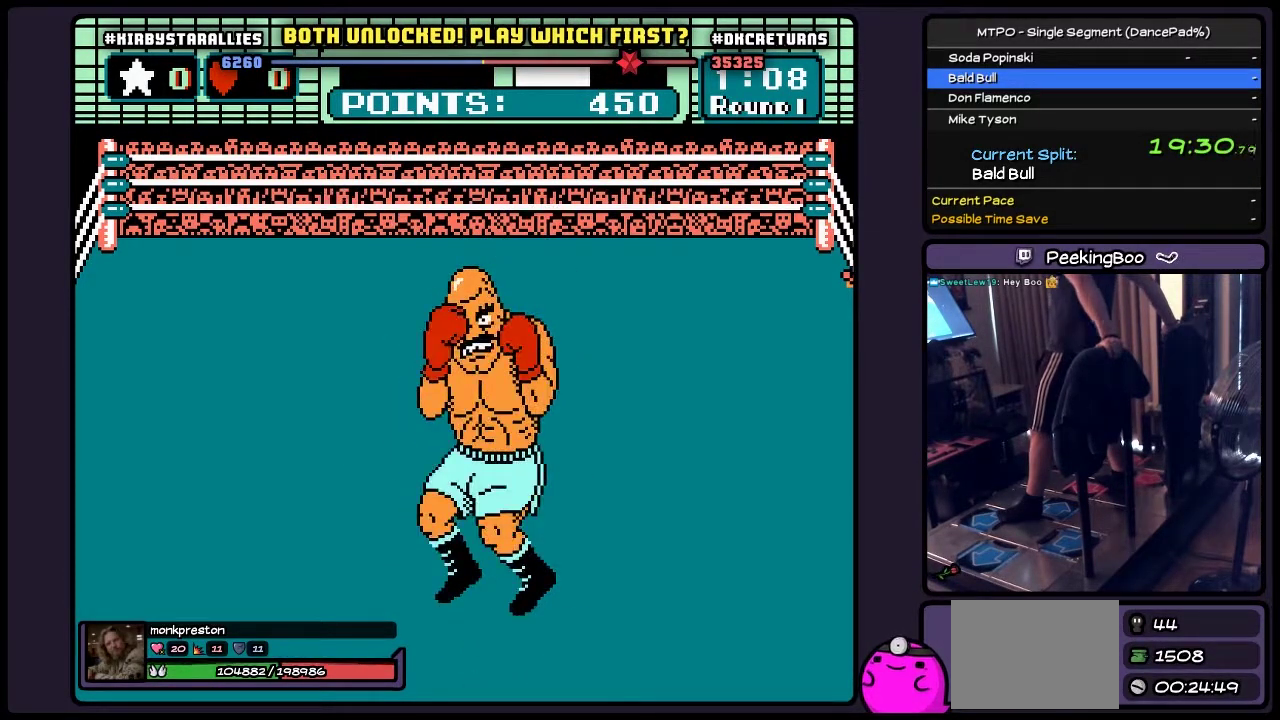
Gameplay with a controller (Nintendo layout); each line is a JSON object with the inputs held at the frame after it. "events" lists button and stick changes between this image and that frame as [ms after this image, input, new state], when the widget could be followed in between. Not read: L3 R3 START.
{"buttons": ["DPAD_RIGHT"], "events": [[233, "DPAD_RIGHT", "down"]]}
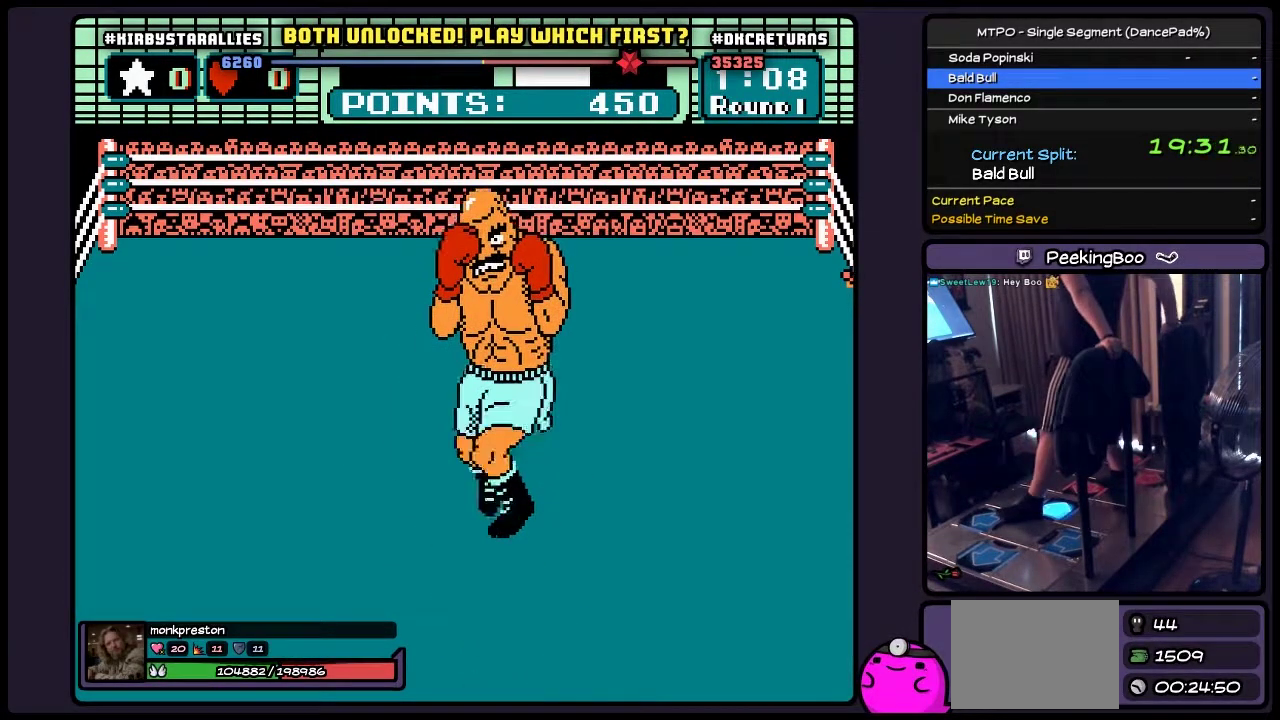
{"buttons": ["B"], "events": [[17, "B", "down"], [267, "DPAD_RIGHT", "up"]]}
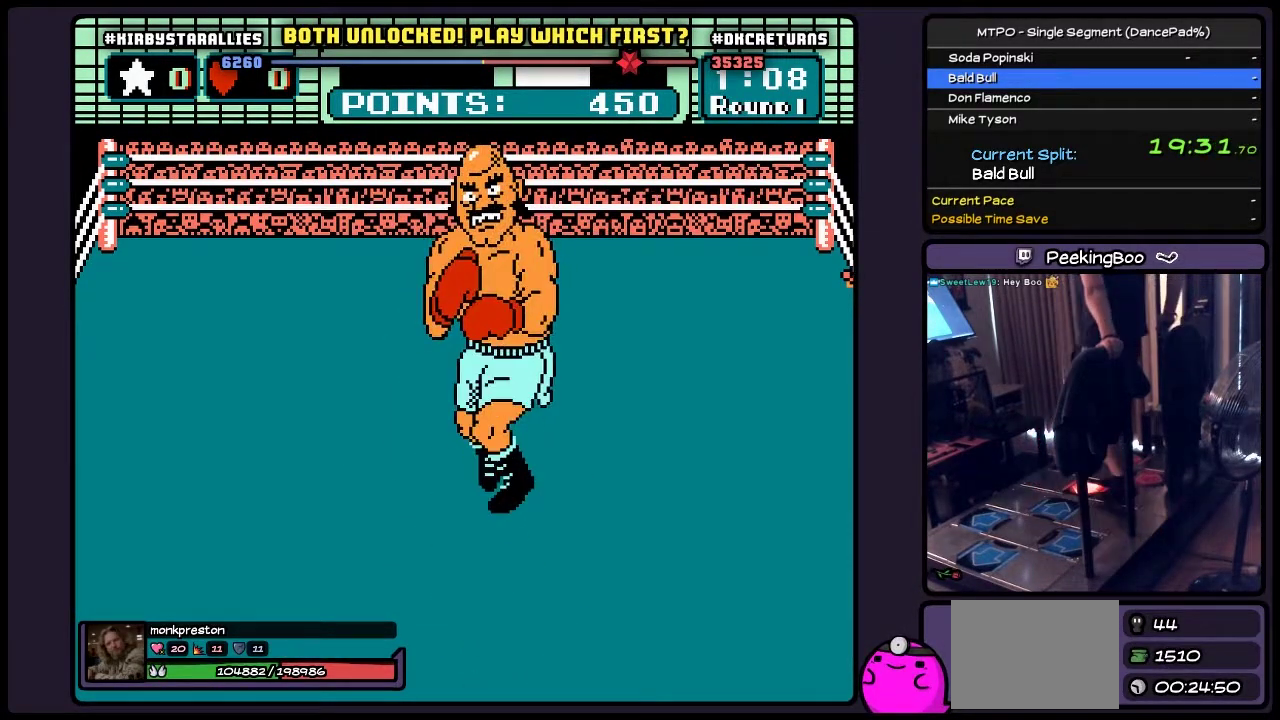
{"buttons": [], "events": [[350, "B", "up"]]}
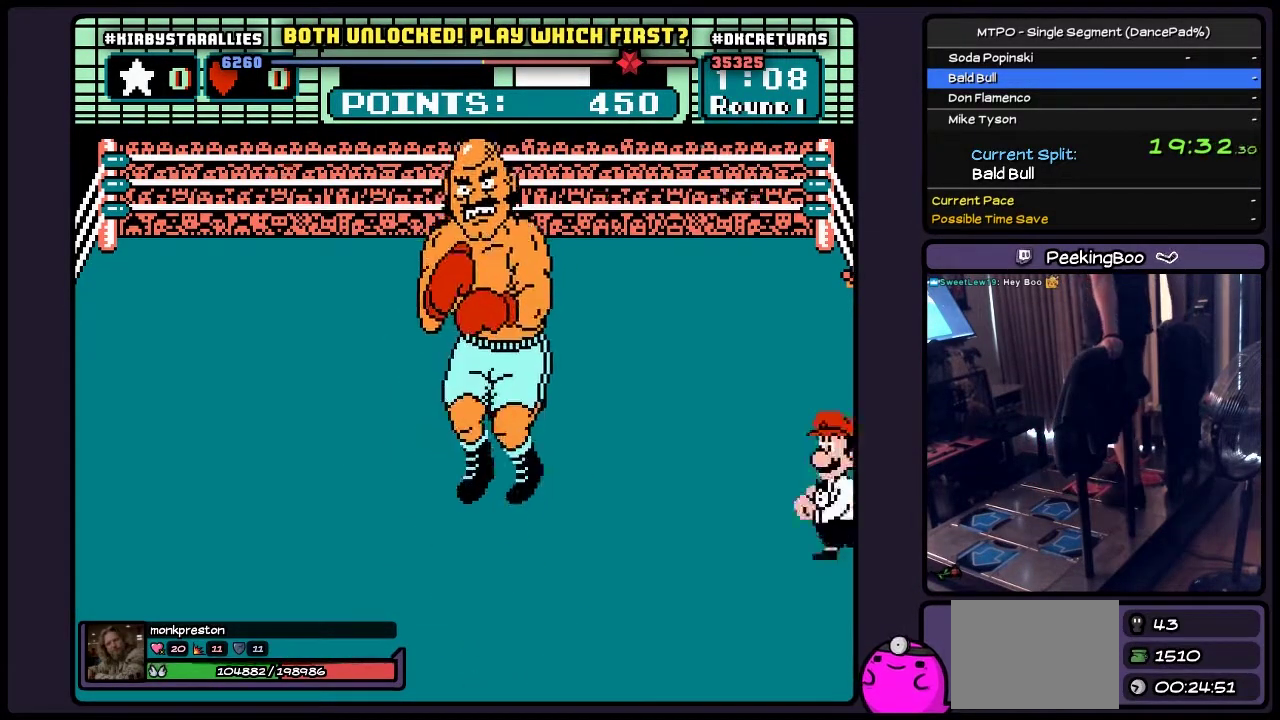
{"buttons": [], "events": []}
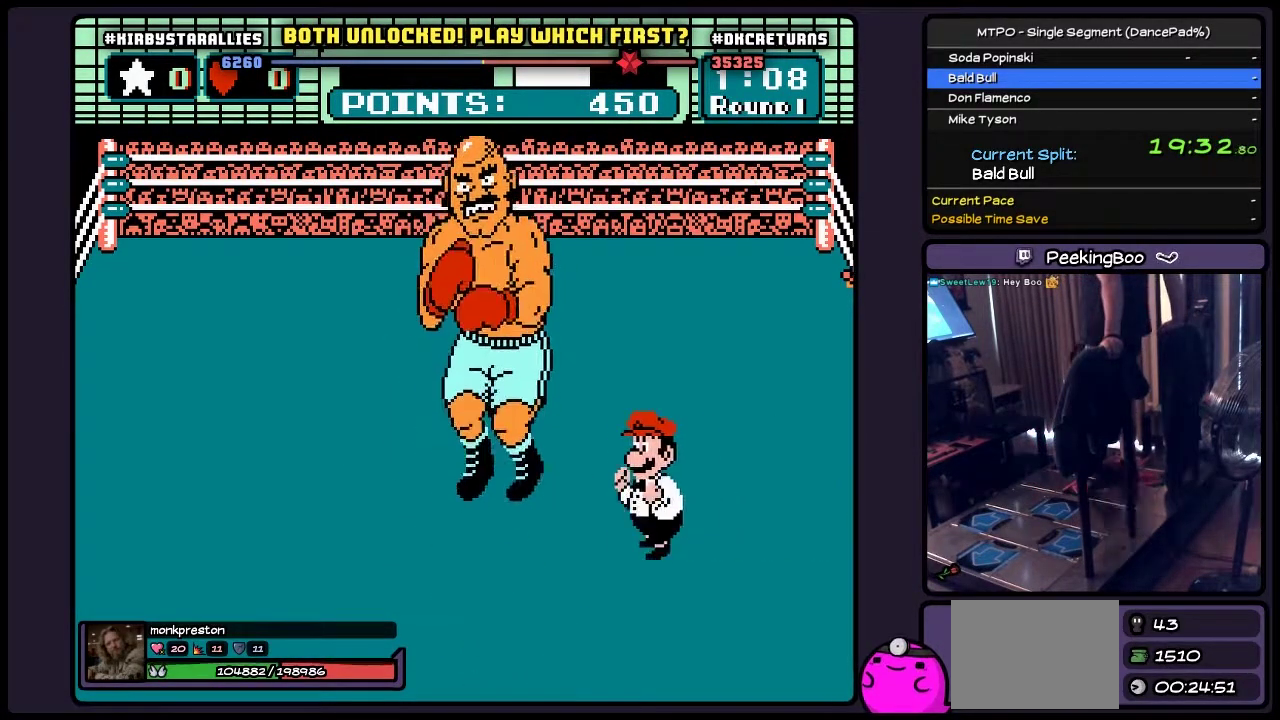
{"buttons": ["A"], "events": [[400, "A", "down"]]}
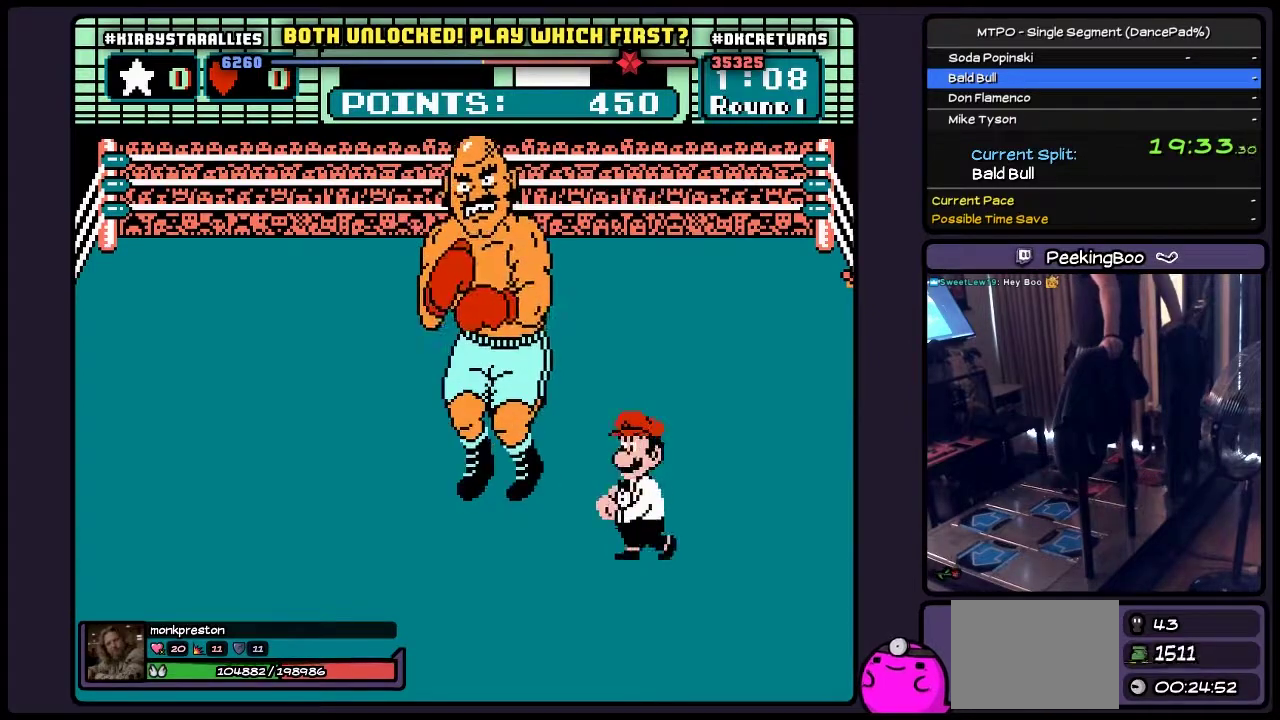
{"buttons": ["A"], "events": [[150, "A", "up"], [317, "A", "down"]]}
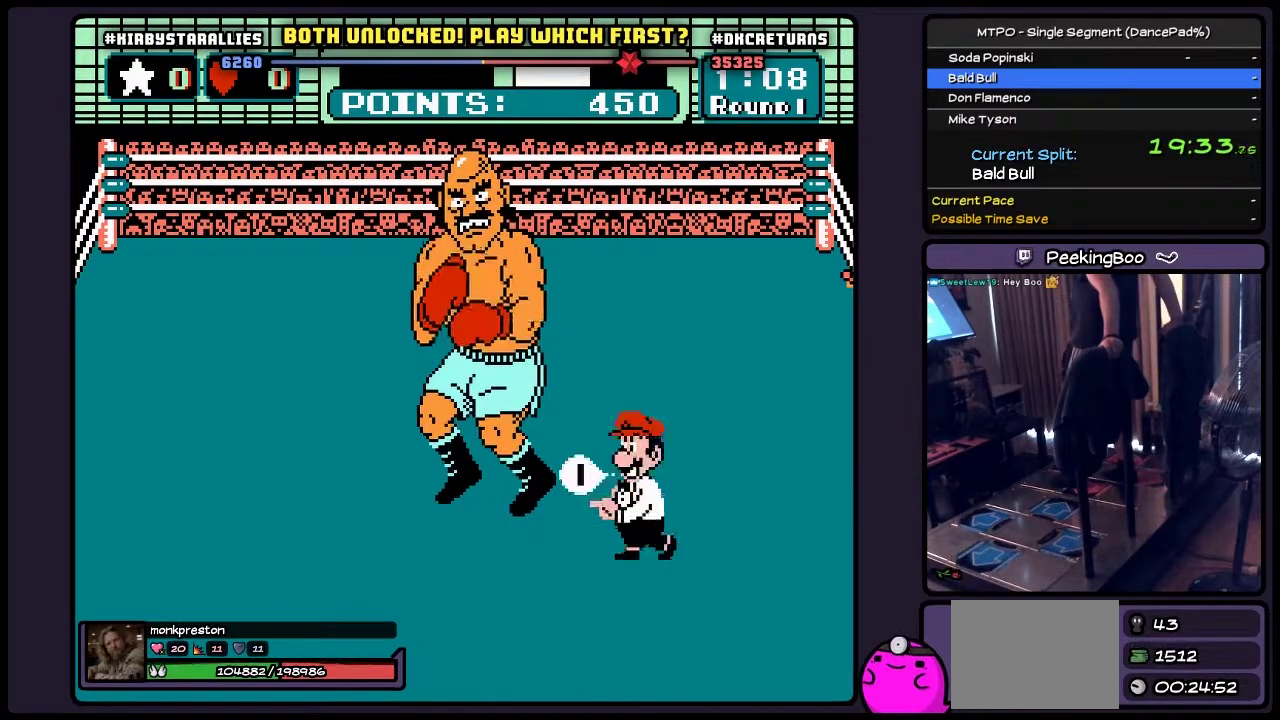
{"buttons": ["A"], "events": [[17, "A", "up"], [67, "A", "down"], [233, "A", "up"], [317, "A", "down"]]}
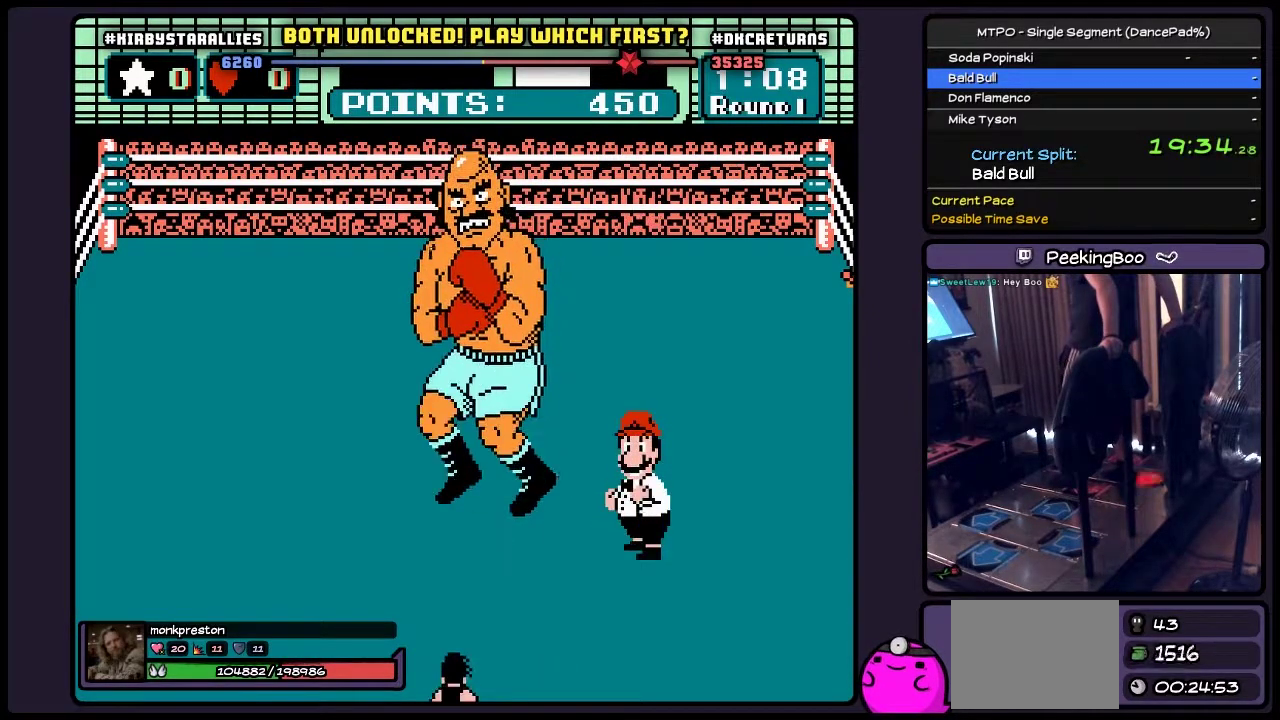
{"buttons": ["A"], "events": [[17, "A", "up"], [100, "A", "down"], [350, "A", "up"], [400, "A", "down"]]}
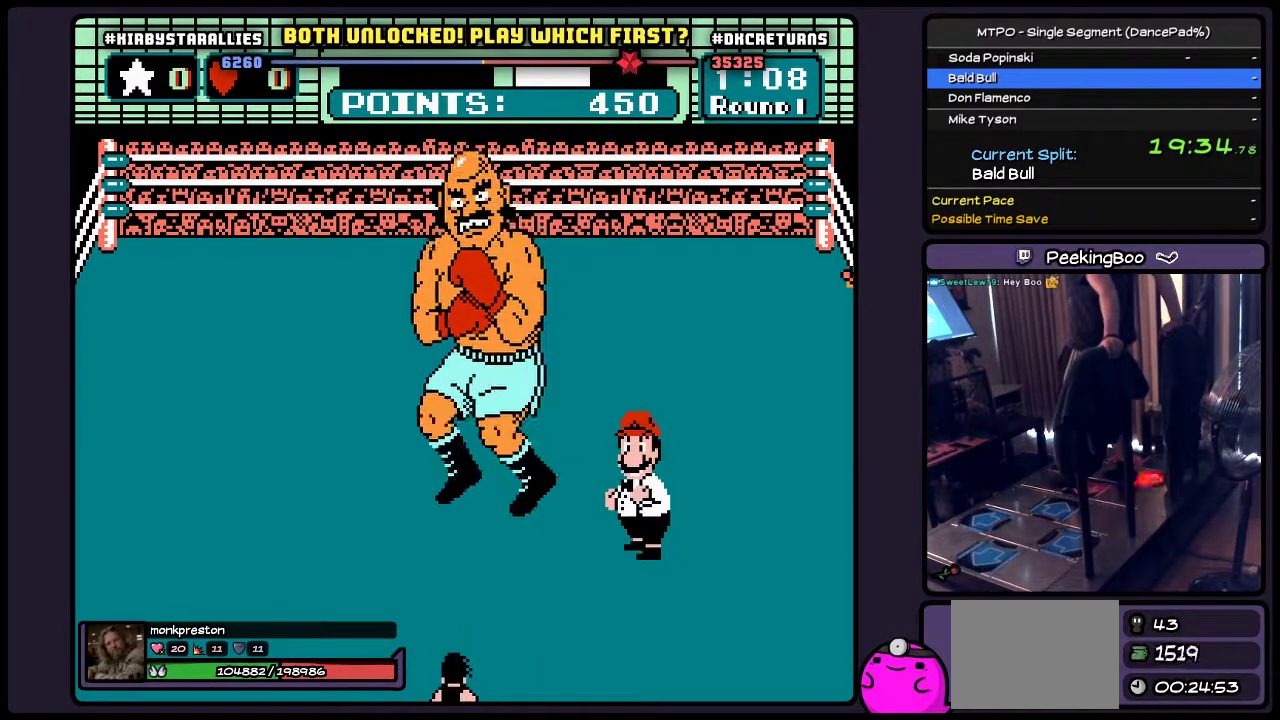
{"buttons": ["A"], "events": []}
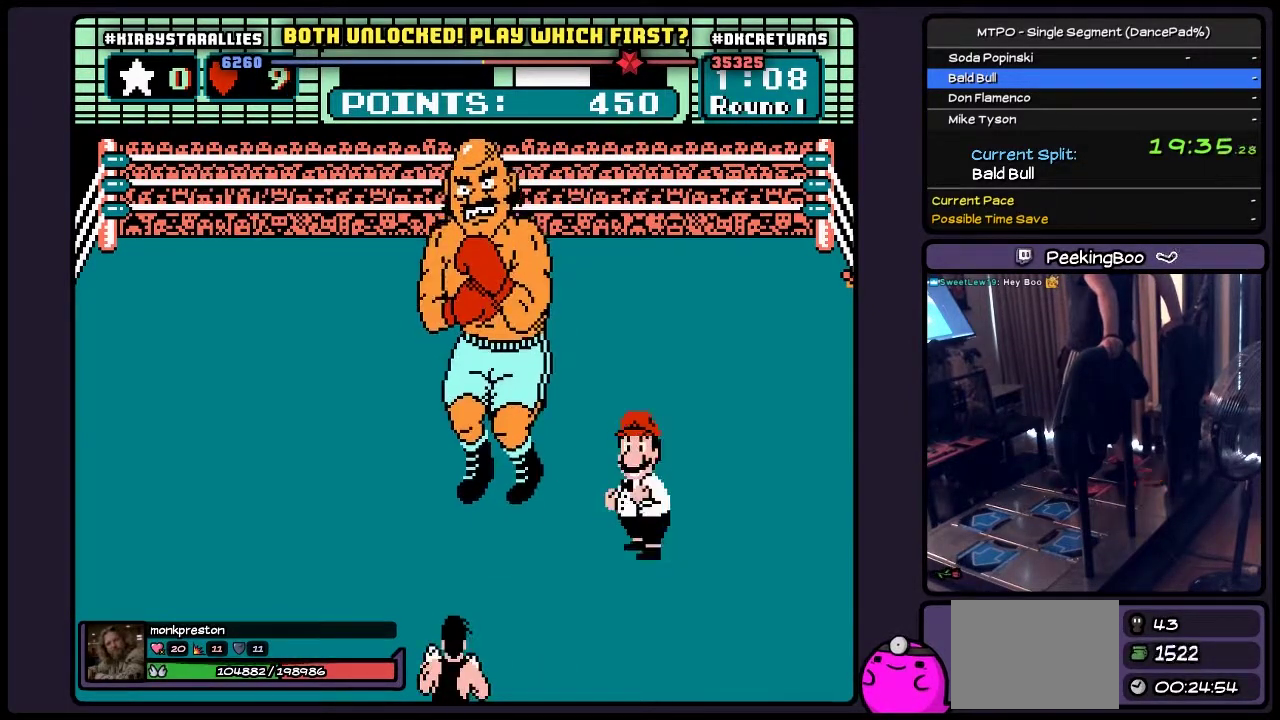
{"buttons": ["A"], "events": [[17, "A", "up"], [100, "A", "down"], [350, "A", "up"], [400, "A", "down"]]}
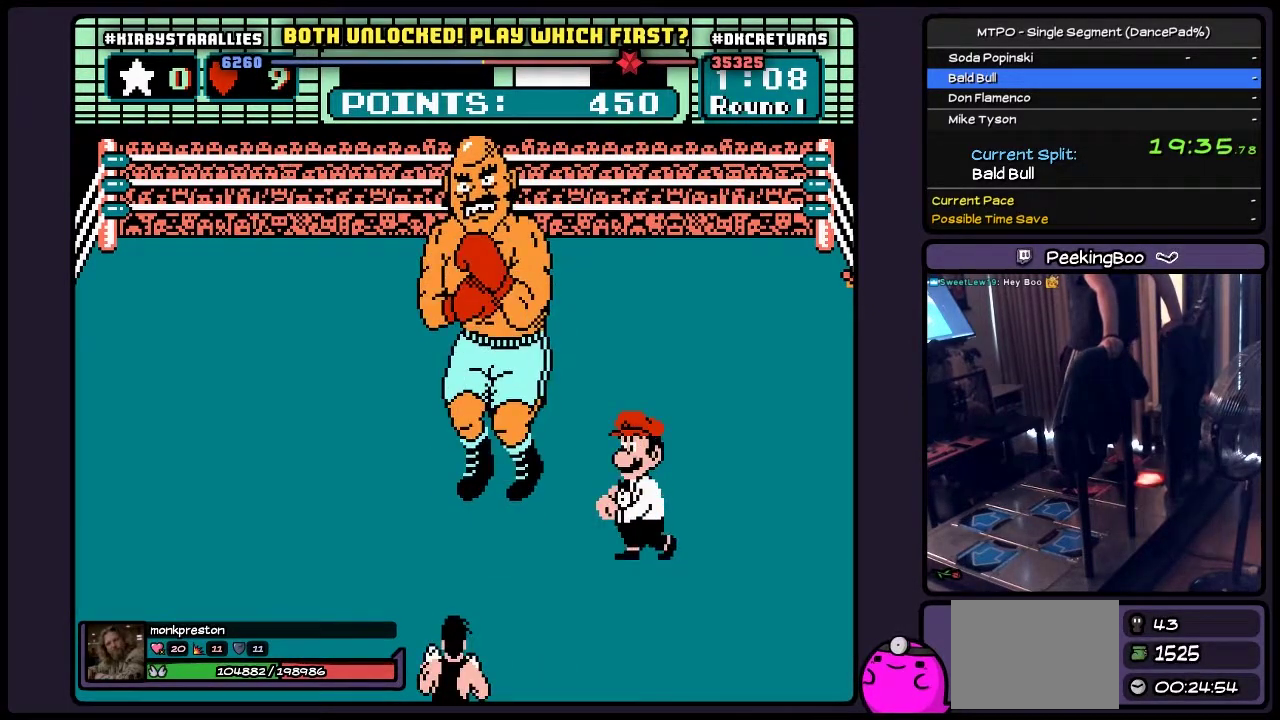
{"buttons": ["A", "B"], "events": [[17, "A", "up"], [100, "A", "down"], [233, "A", "up"], [317, "A", "down"], [400, "B", "down"]]}
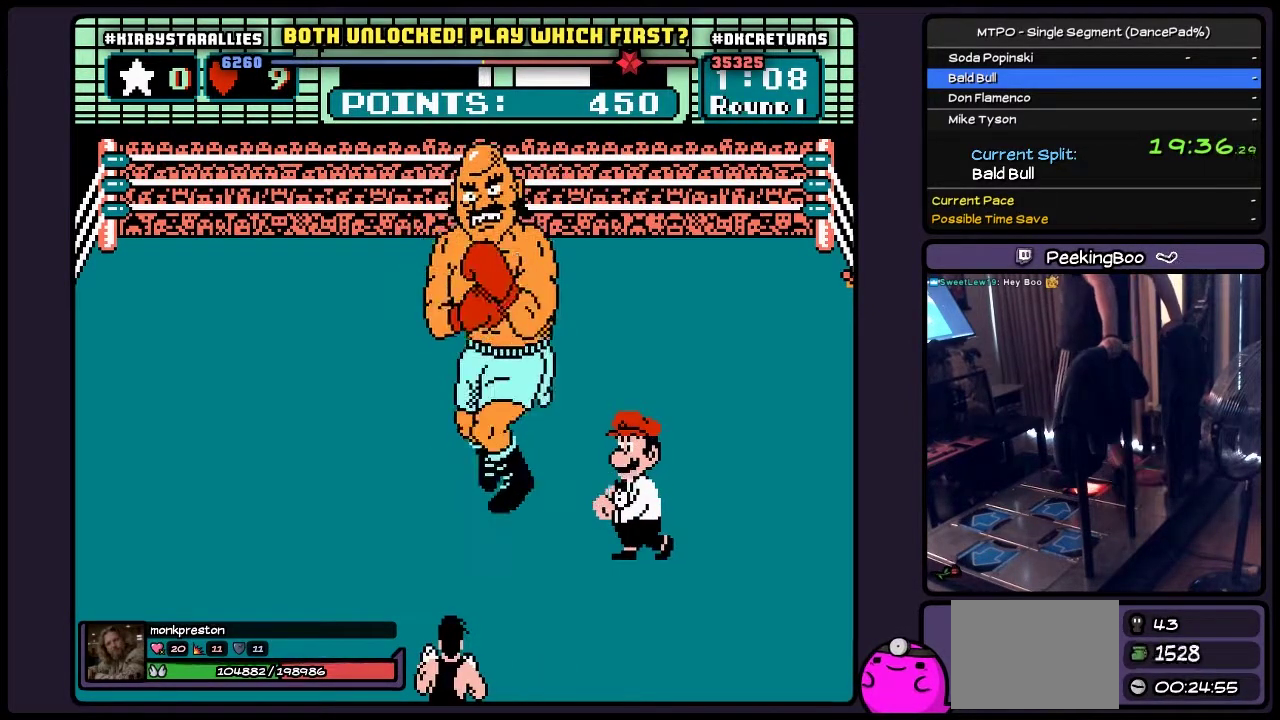
{"buttons": [], "events": [[17, "A", "up"], [350, "B", "up"]]}
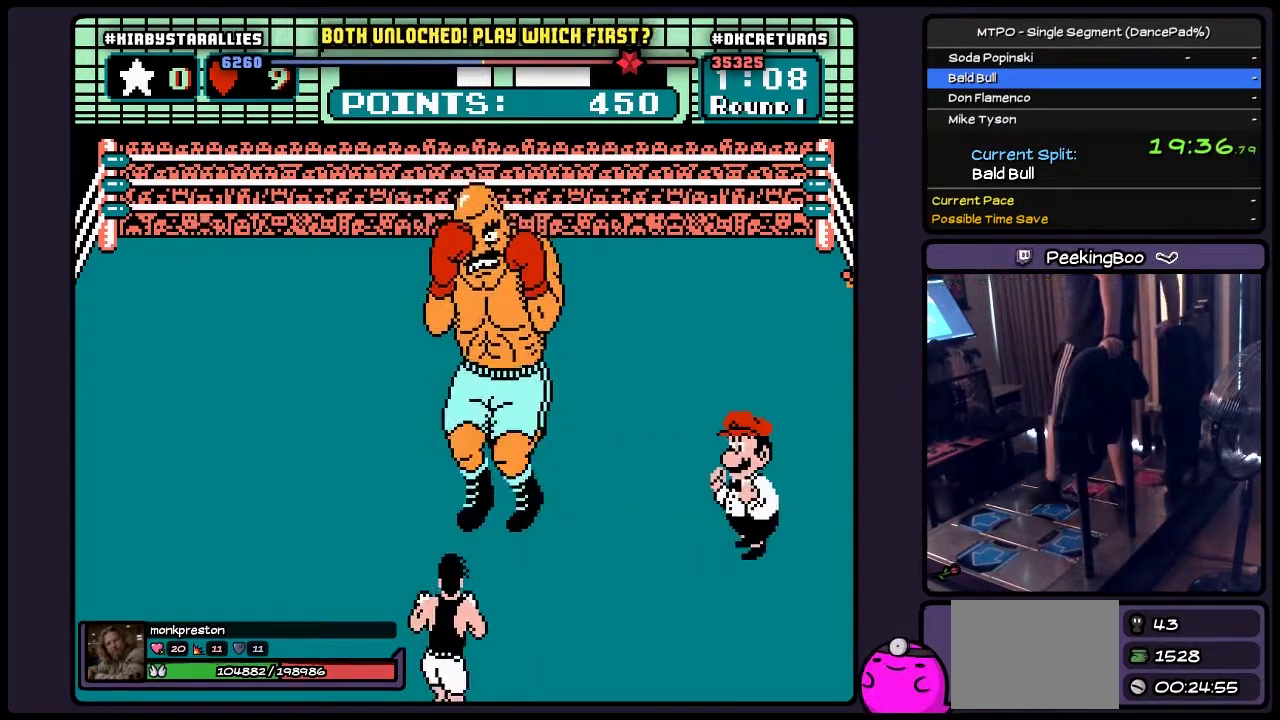
{"buttons": [], "events": []}
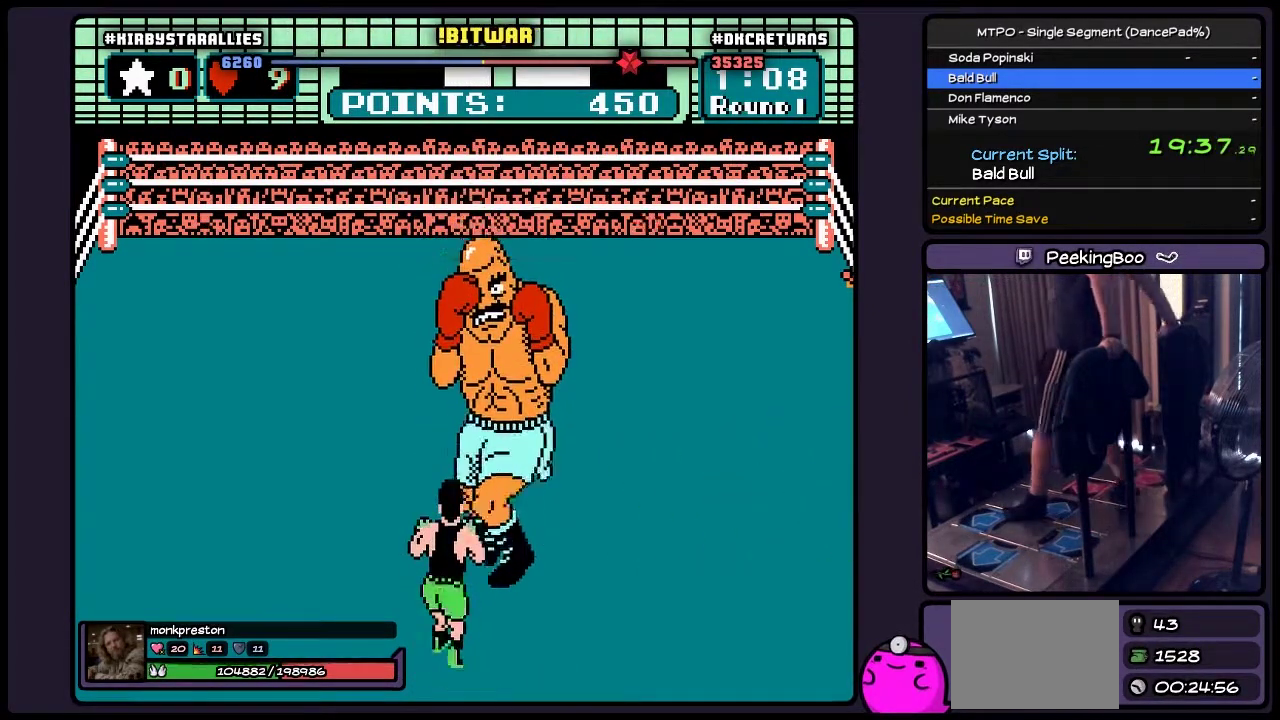
{"buttons": [], "events": []}
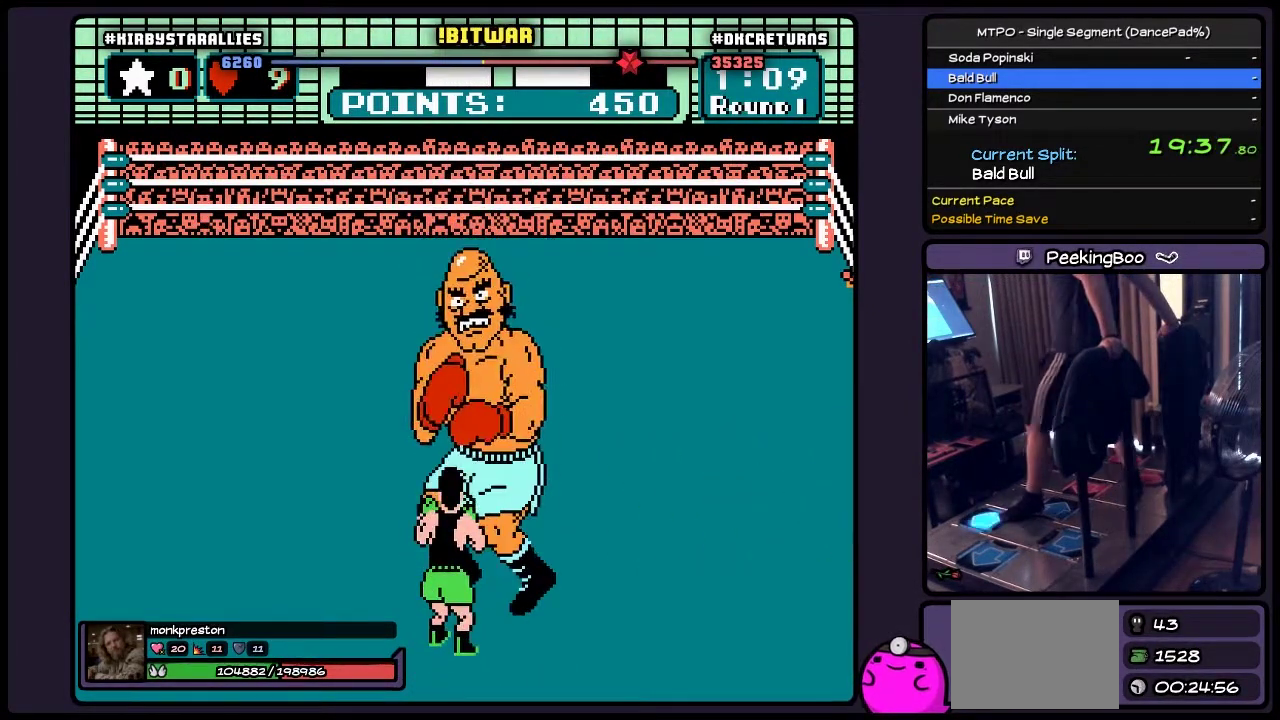
{"buttons": ["A", "DPAD_UP"], "events": [[17, "DPAD_UP", "down"], [183, "A", "down"]]}
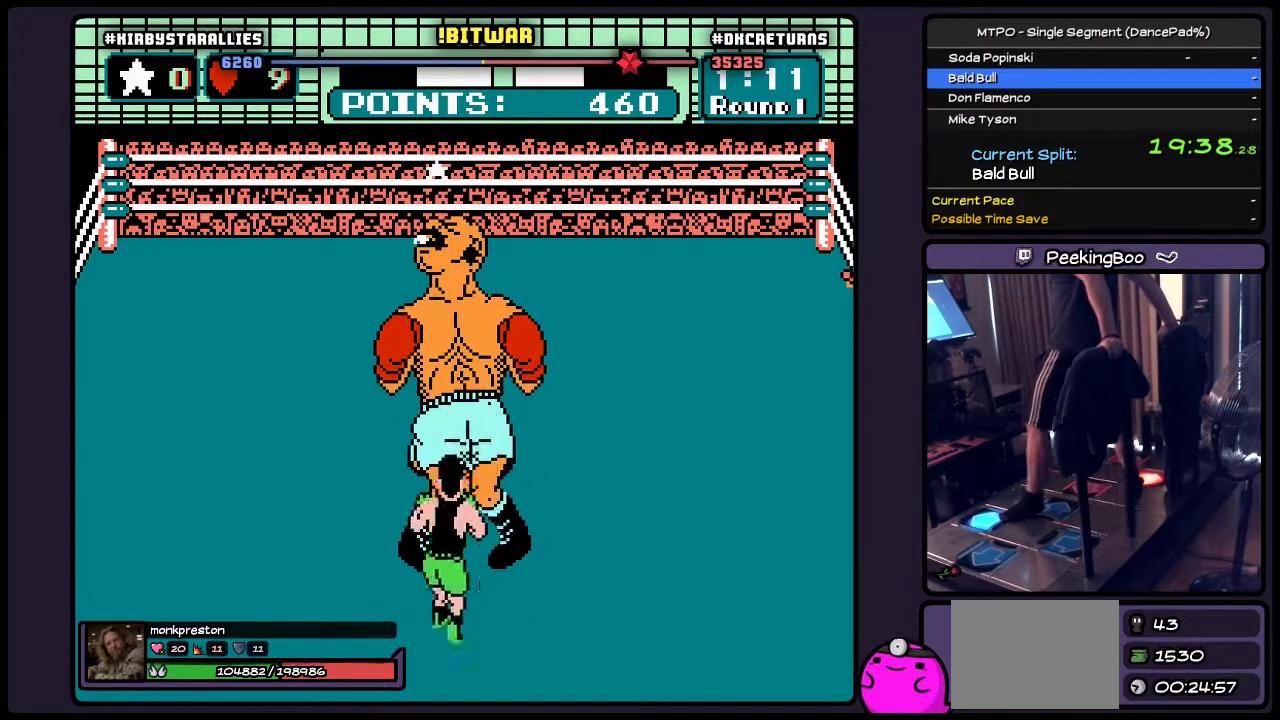
{"buttons": ["DPAD_RIGHT"], "events": [[100, "A", "up"], [317, "DPAD_UP", "up"], [483, "DPAD_RIGHT", "down"]]}
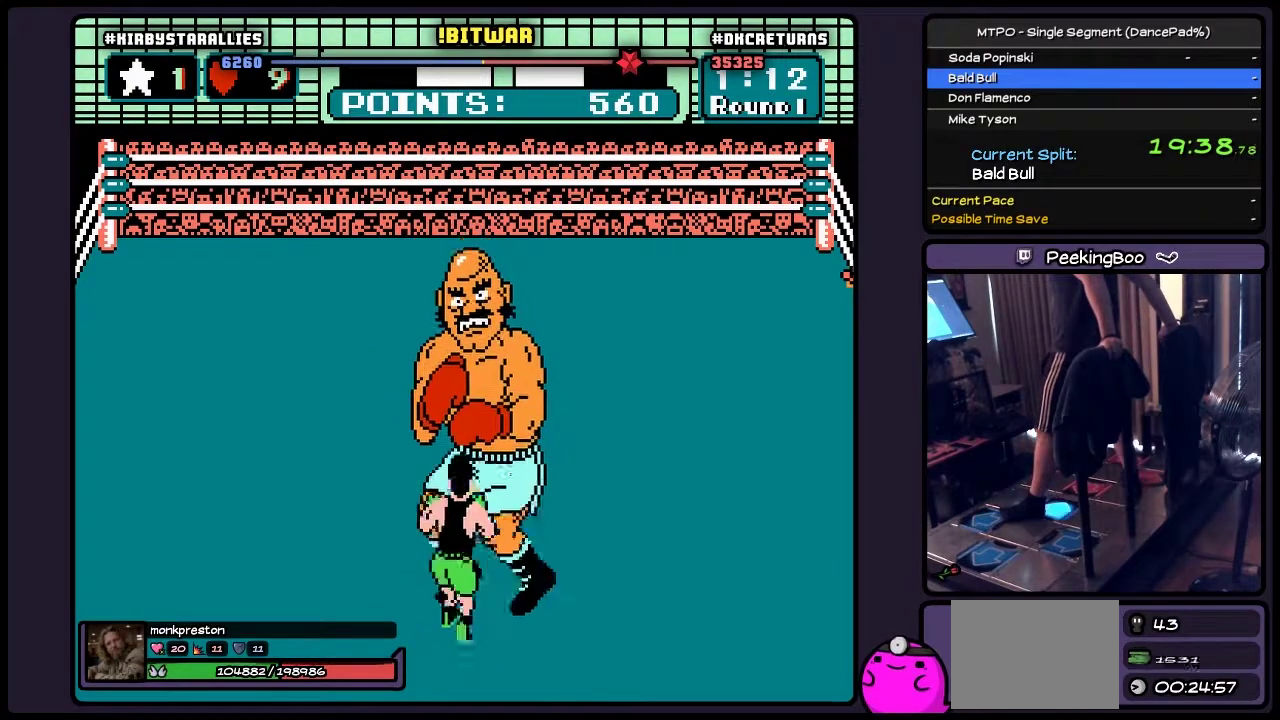
{"buttons": [], "events": [[483, "DPAD_RIGHT", "up"]]}
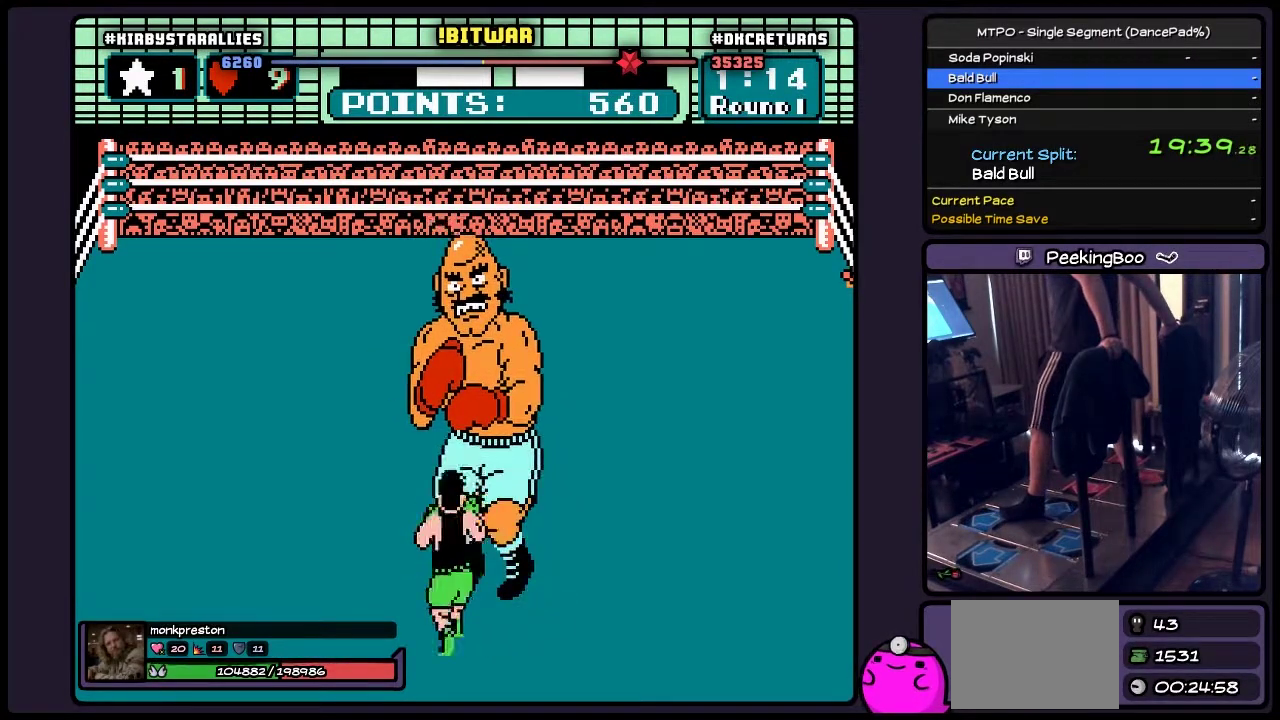
{"buttons": ["DPAD_RIGHT"], "events": [[183, "DPAD_RIGHT", "down"]]}
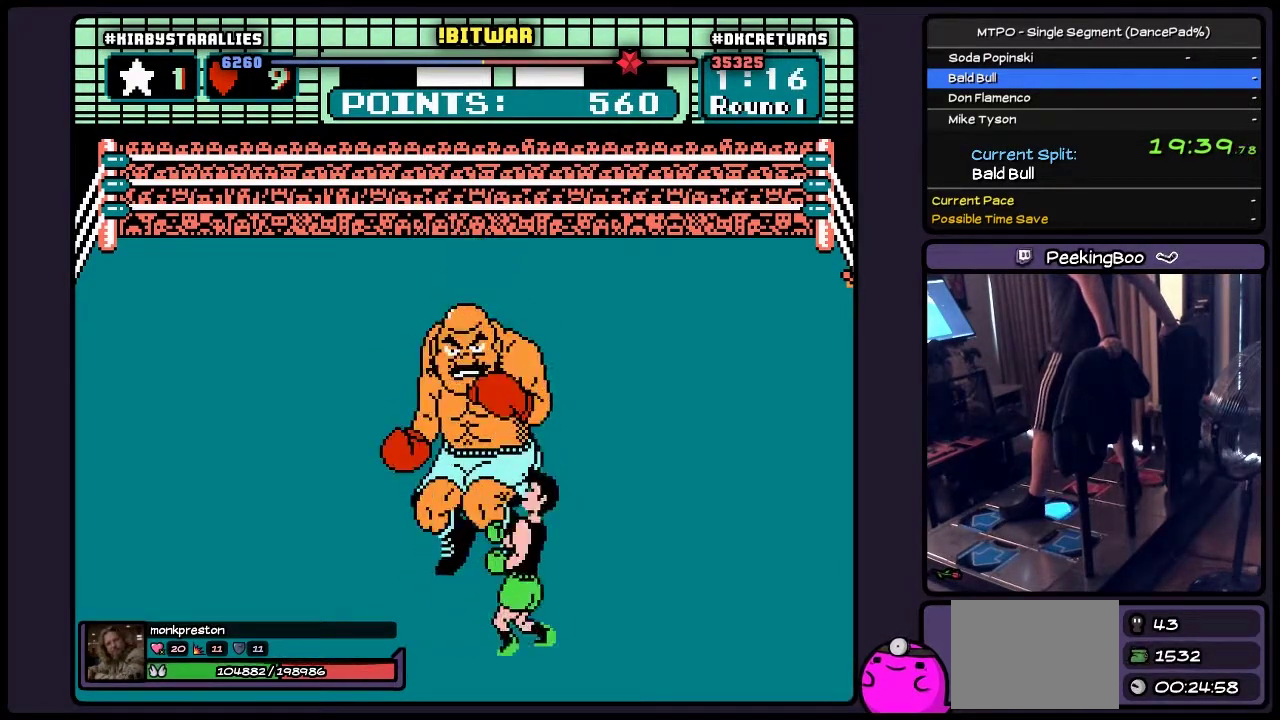
{"buttons": [], "events": [[183, "DPAD_RIGHT", "up"]]}
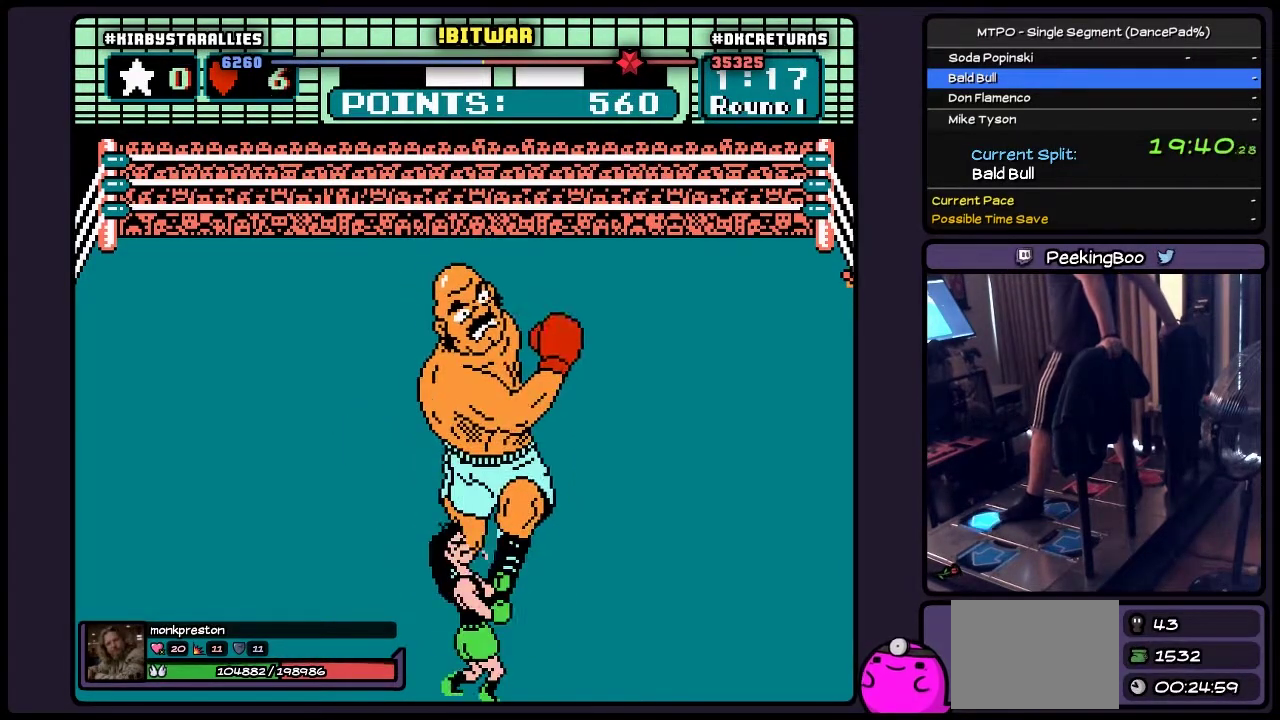
{"buttons": [], "events": [[17, "DPAD_UP", "down"], [233, "DPAD_UP", "up"]]}
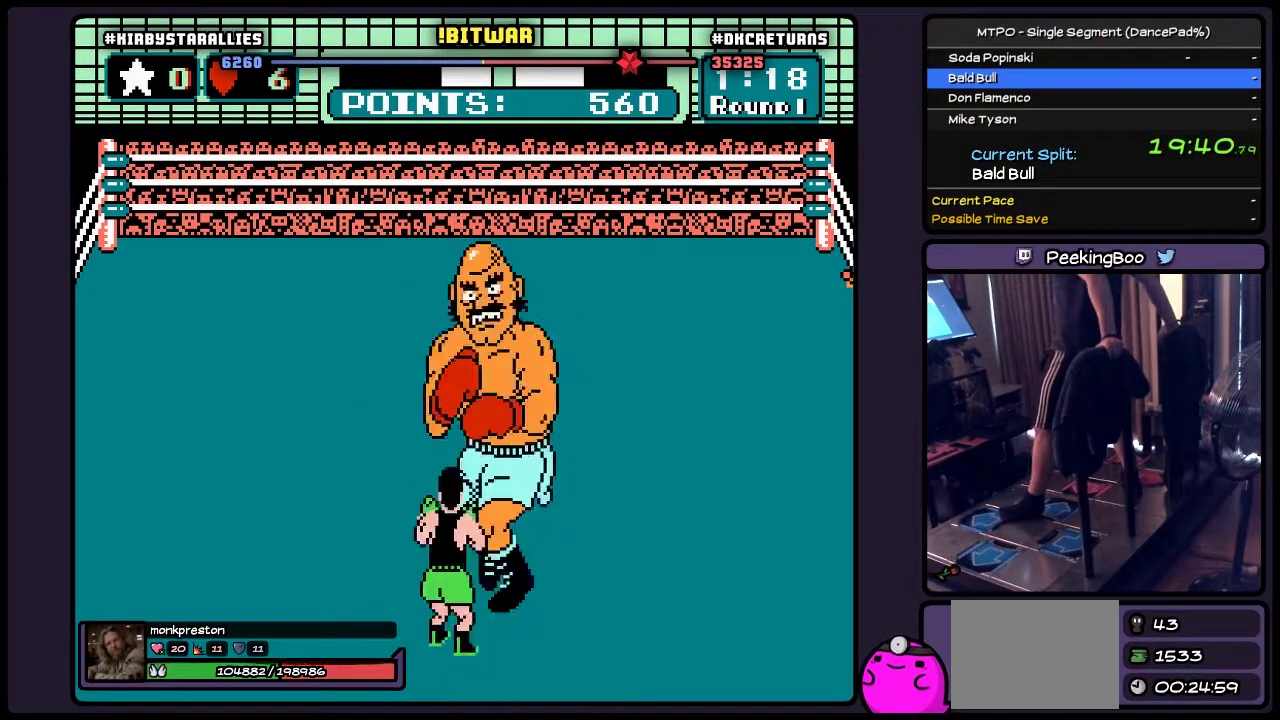
{"buttons": ["DPAD_RIGHT"], "events": [[400, "DPAD_RIGHT", "down"]]}
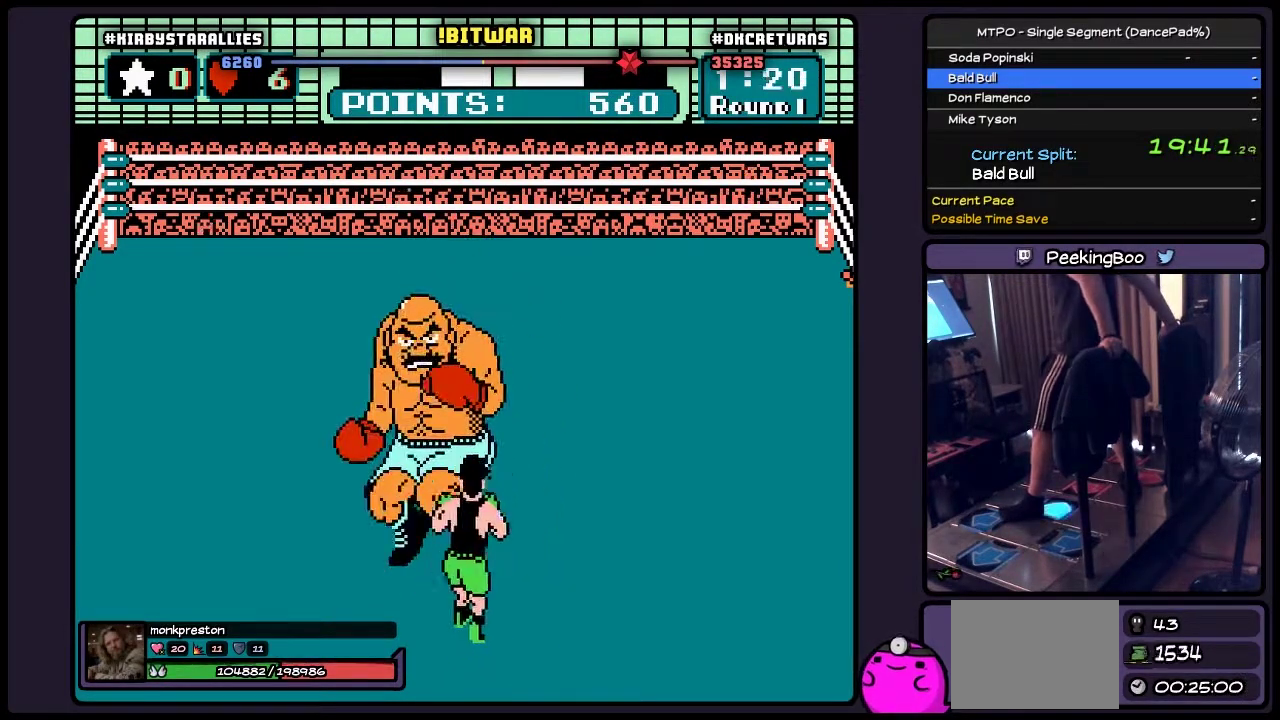
{"buttons": [], "events": [[400, "DPAD_RIGHT", "up"]]}
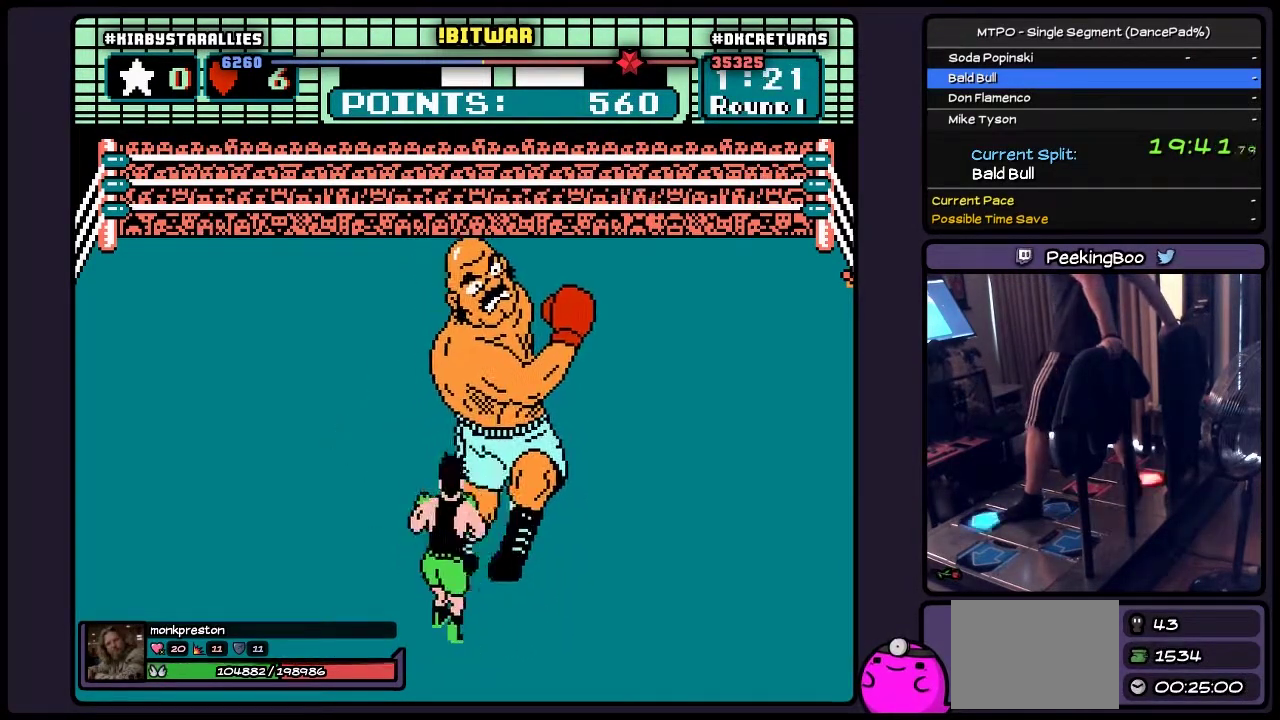
{"buttons": ["DPAD_UP"], "events": [[67, "DPAD_UP", "down"], [183, "A", "down"], [350, "A", "up"]]}
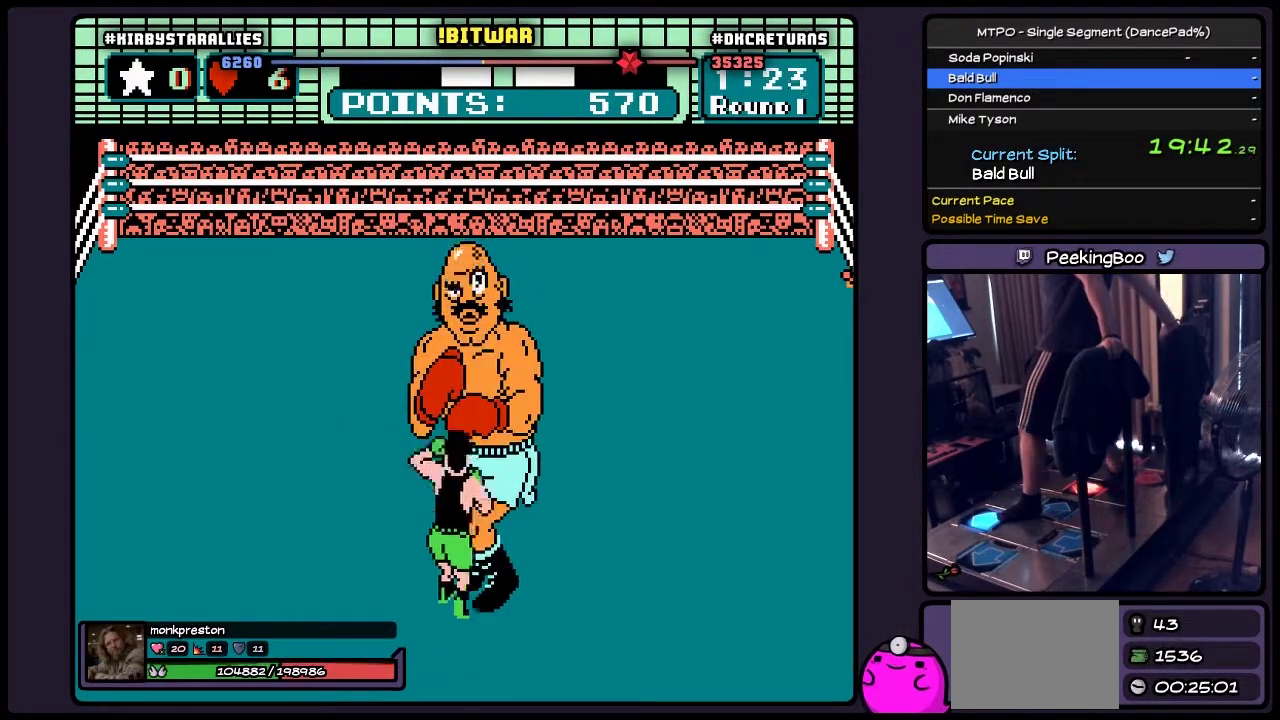
{"buttons": ["A", "DPAD_UP"], "events": [[17, "B", "down"], [233, "B", "up"], [400, "A", "down"]]}
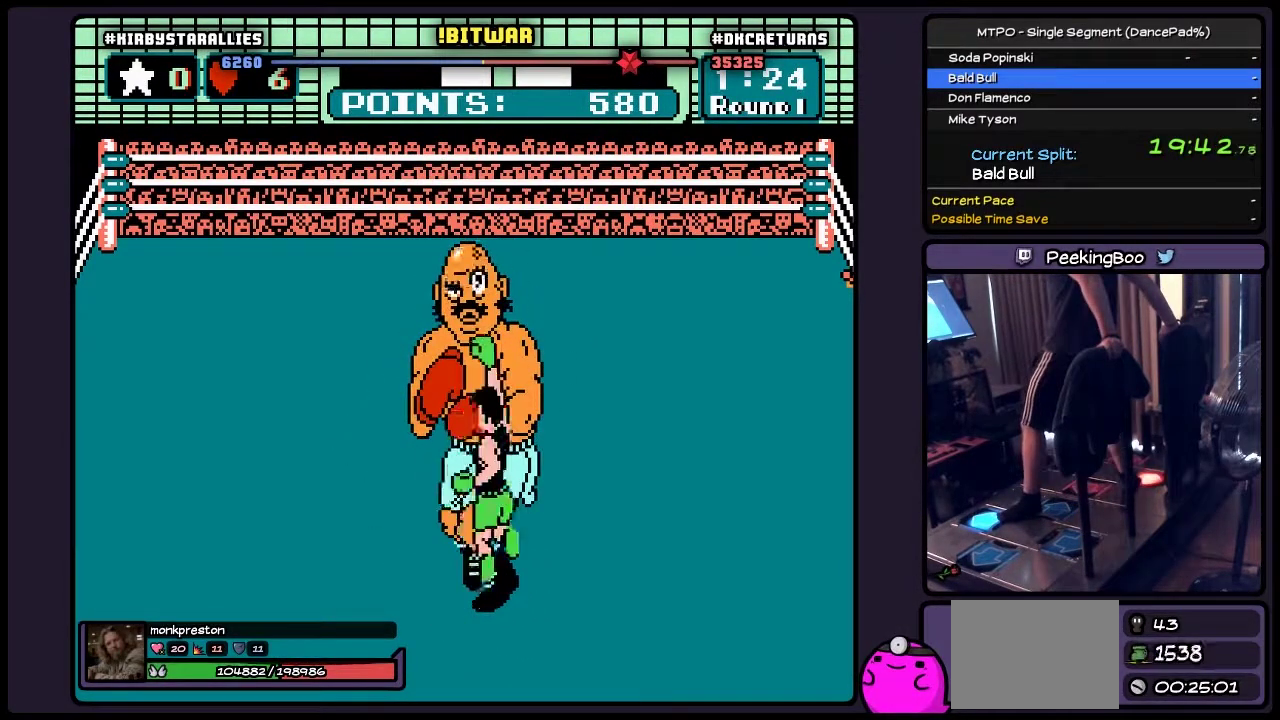
{"buttons": ["DPAD_UP"], "events": [[183, "A", "up"]]}